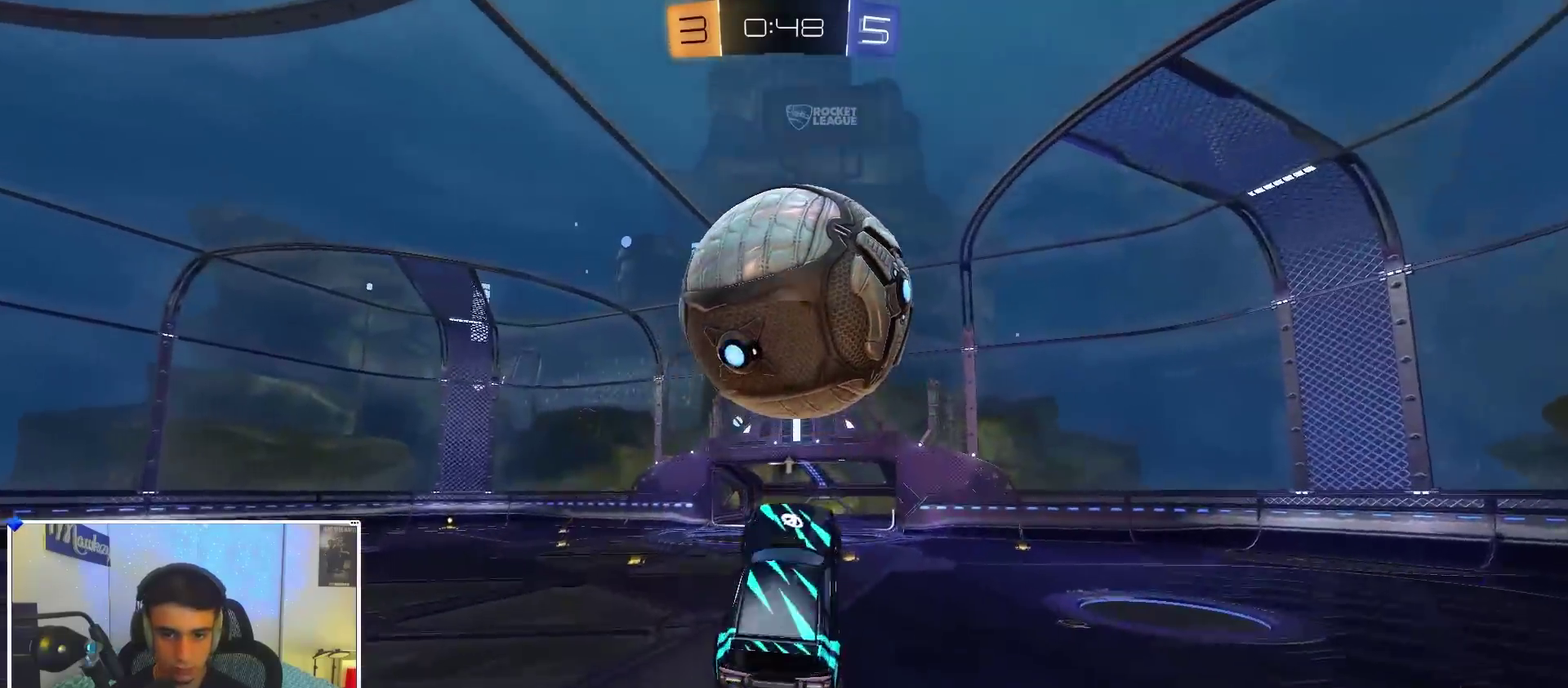
Gameplay with a controller (Xbox layout); each line is a JSON object with the inputs held at the frame after it (dt_ms = milliseconds from this image to that frame). "events" lists button and stick changes between this image and that frame as [ms after this image, input, new state], when the widget could be followed in between. Not read: R2.
{"dt_ms": 600, "buttons": ["B", "L1"], "left_stick": "up-right", "right_stick": "center", "events": [[17, "L2", "up"], [67, "left_stick", "left"], [150, "left_stick", "up-left"], [233, "B", "up"], [333, "R1", "up"], [333, "left_stick", "down-left"], [367, "B", "down"], [500, "left_stick", "right"], [550, "L1", "down"], [600, "left_stick", "up-right"]]}
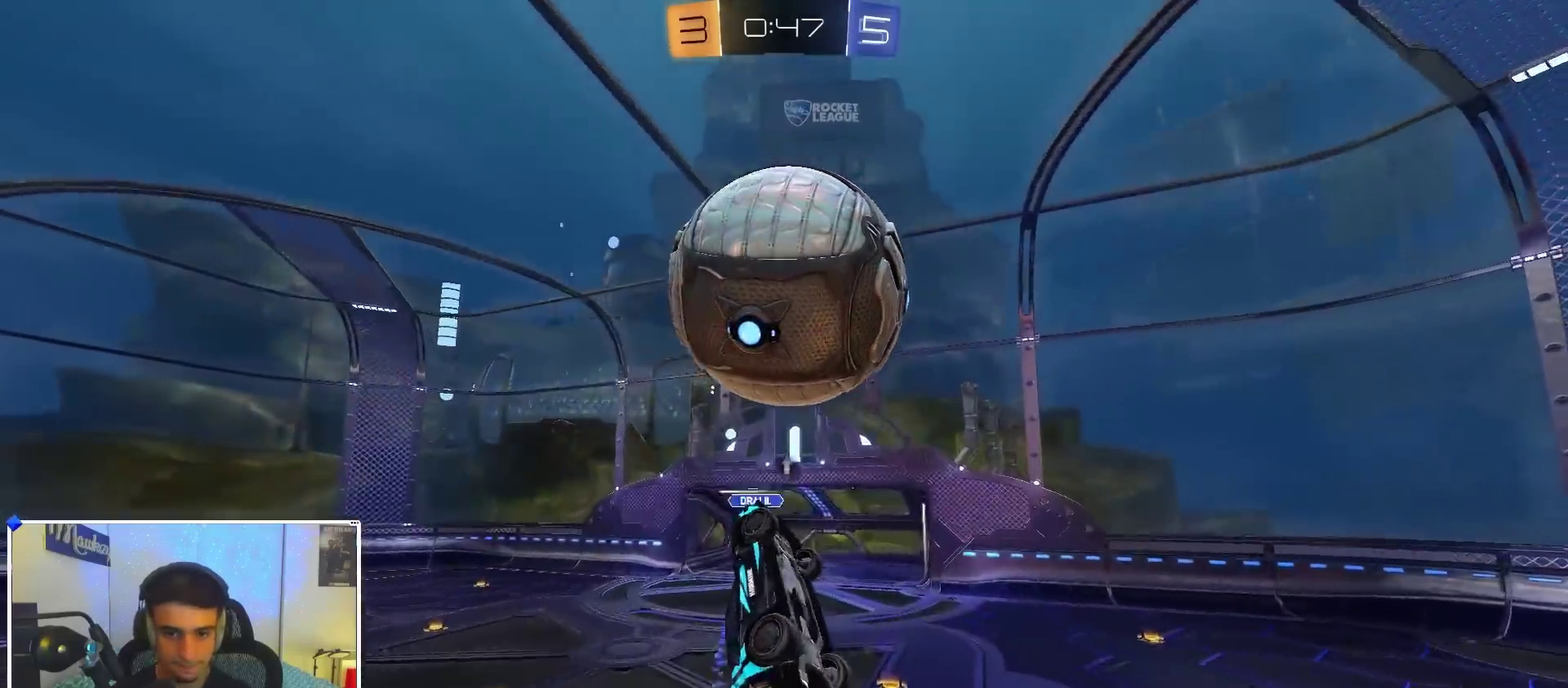
{"dt_ms": 300, "buttons": ["B"], "left_stick": "right", "right_stick": "center", "events": [[100, "L2", "down"], [250, "L1", "up"], [250, "L2", "up"], [267, "left_stick", "right"]]}
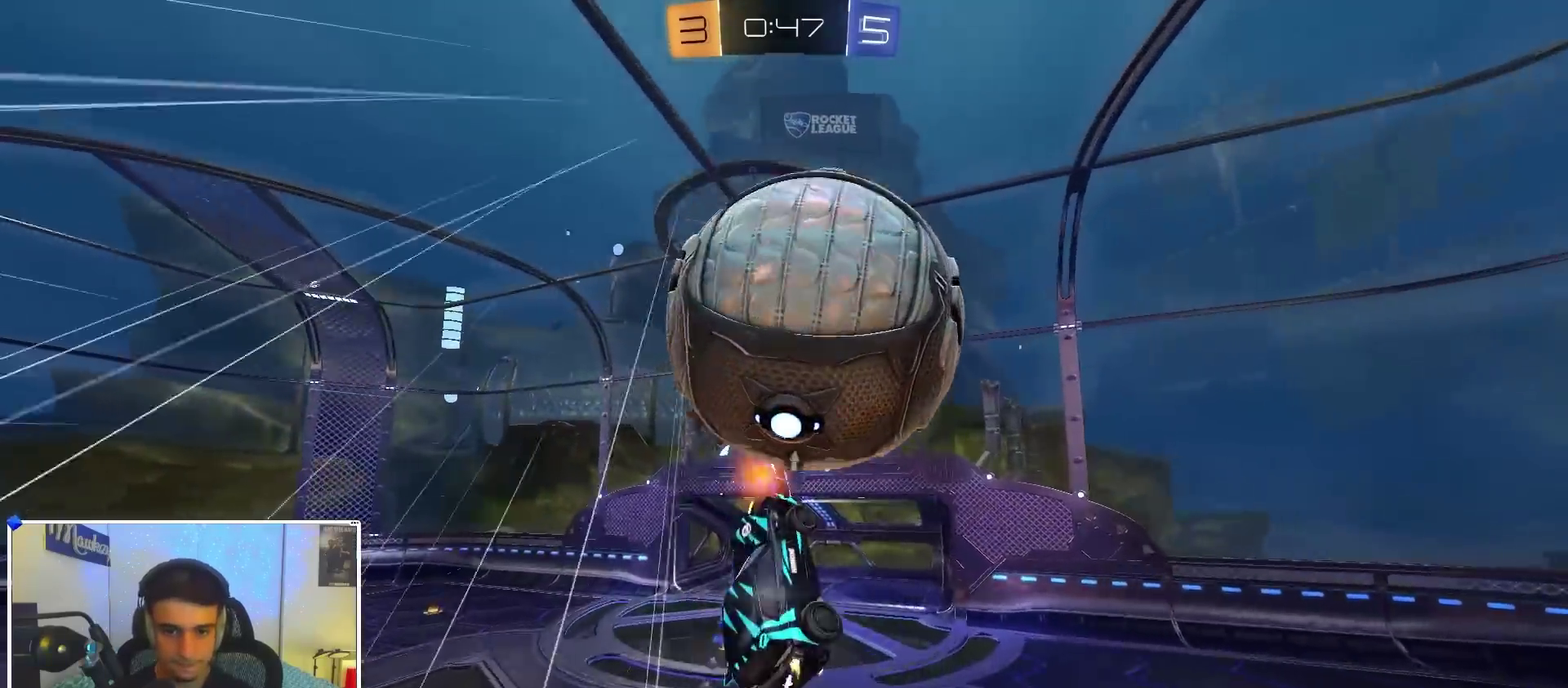
{"dt_ms": 900, "buttons": ["X"], "left_stick": "down", "right_stick": "center"}
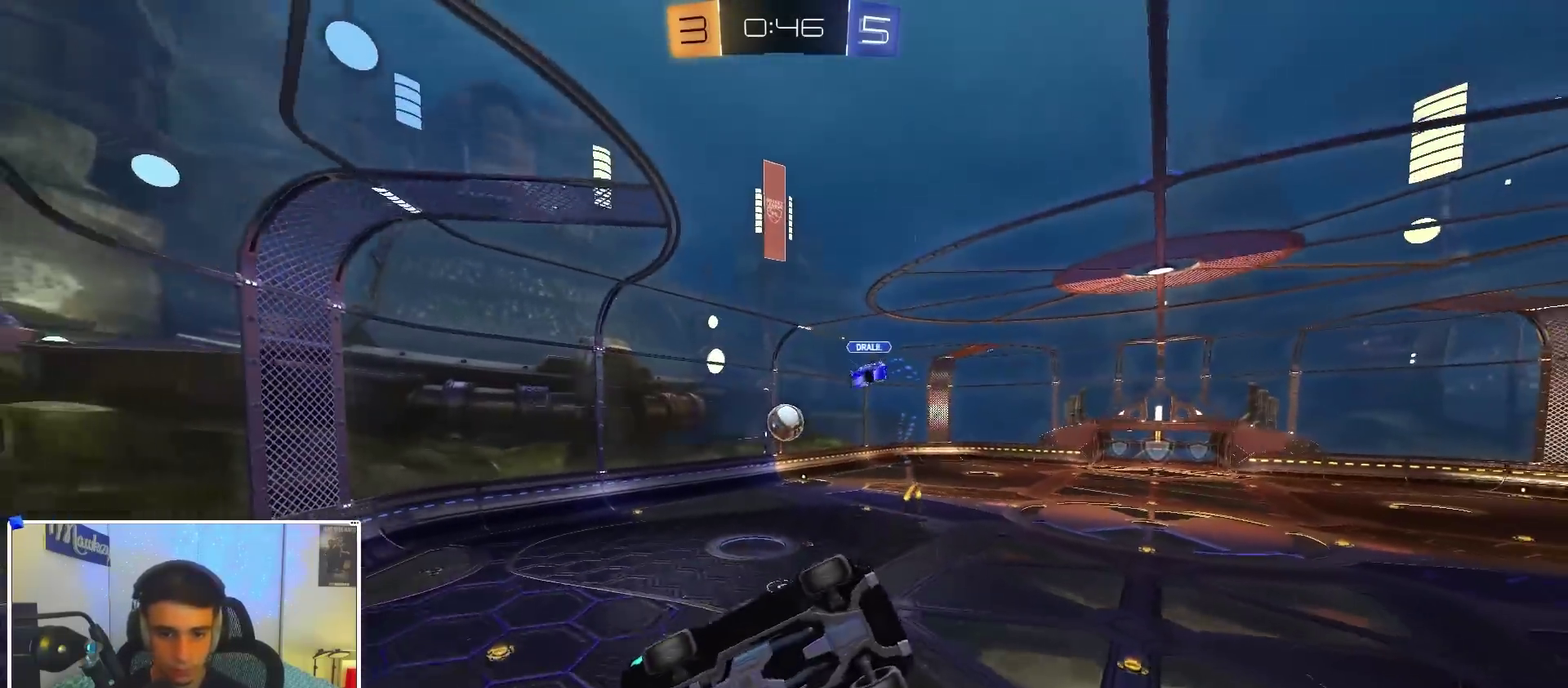
{"dt_ms": 300, "buttons": ["A"], "left_stick": "center", "right_stick": "center"}
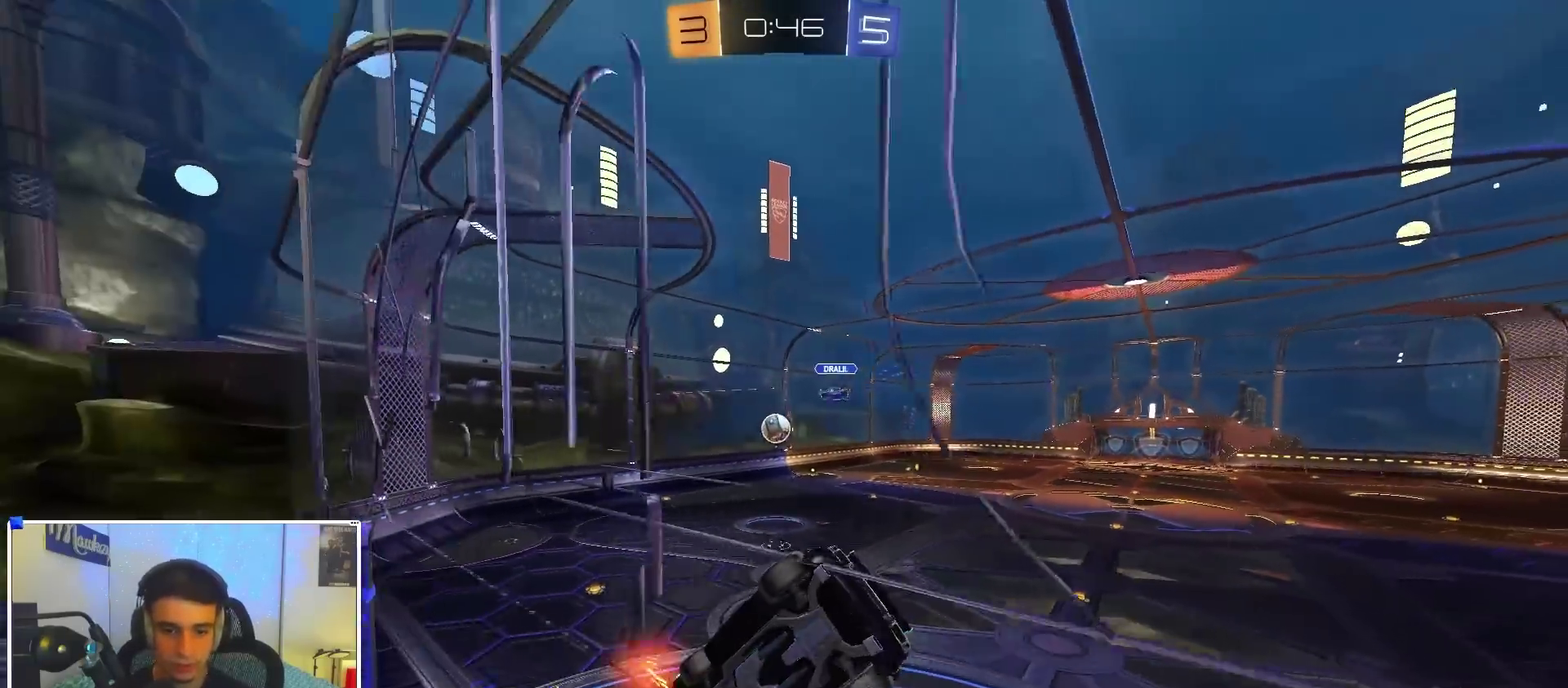
{"dt_ms": 600, "buttons": [], "left_stick": "down-right", "right_stick": "center", "events": [[33, "left_stick", "down"], [100, "R1", "down"], [267, "left_stick", "down-right"], [283, "A", "up"], [350, "left_stick", "right"], [417, "R1", "up"], [517, "left_stick", "down-right"]]}
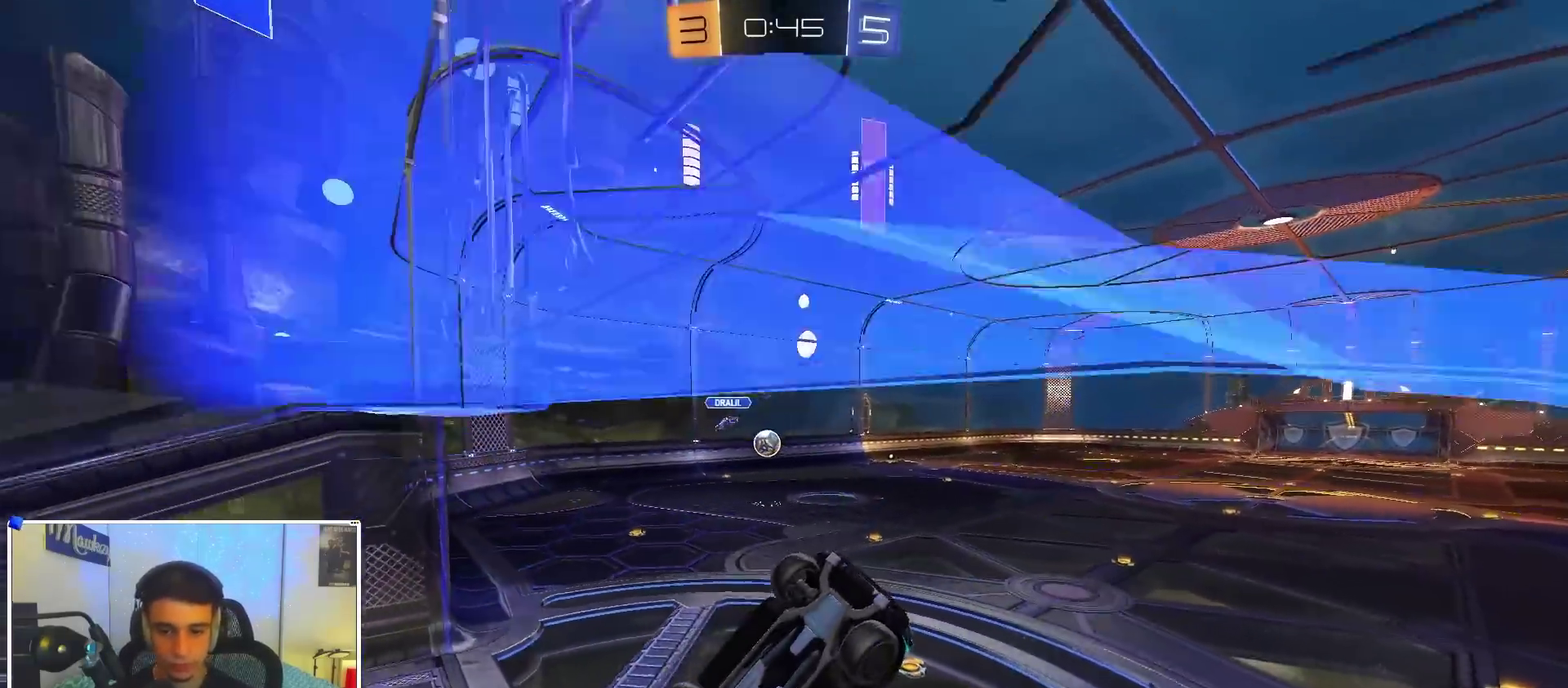
{"dt_ms": 400, "buttons": [], "left_stick": "right", "right_stick": "center", "events": [[17, "left_stick", "down"], [117, "R1", "down"], [300, "left_stick", "down-right"], [400, "R1", "up"], [400, "left_stick", "right"]]}
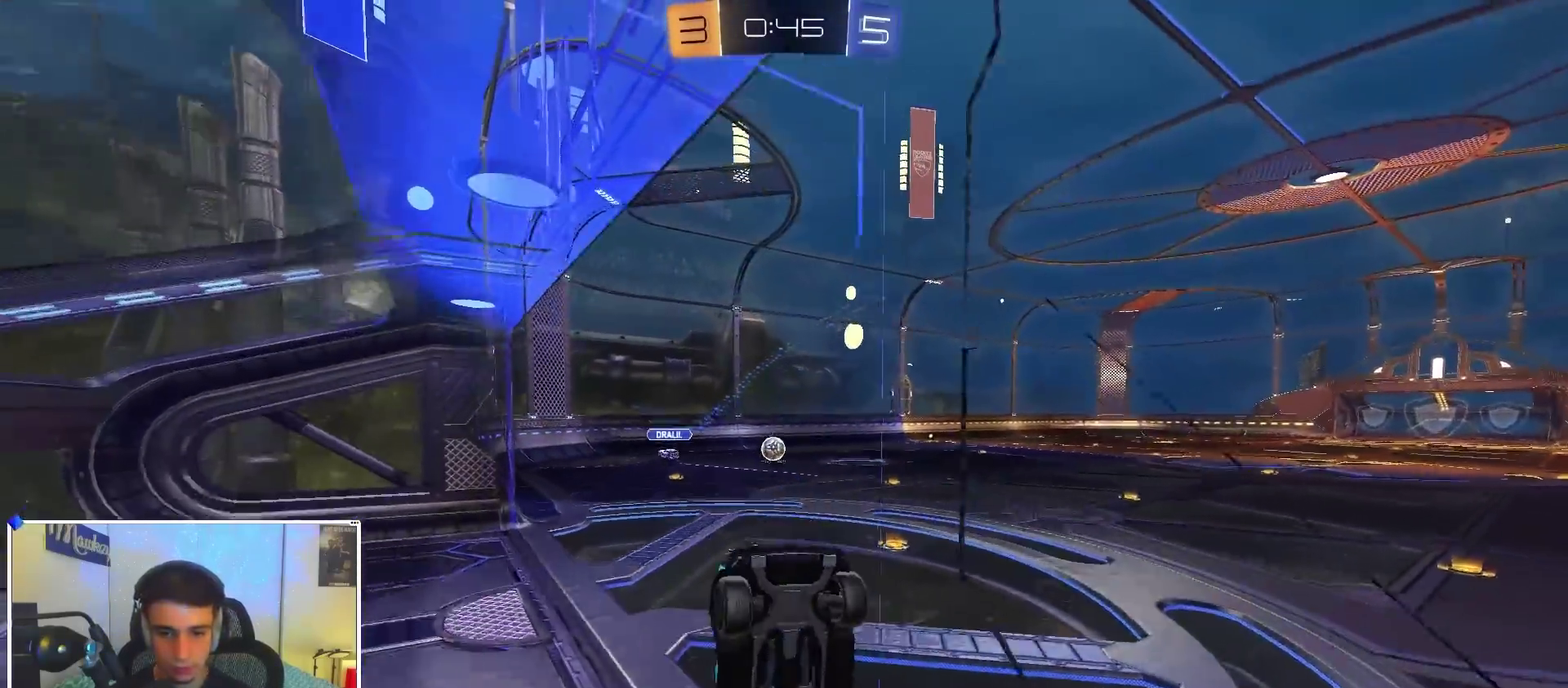
{"dt_ms": 500, "buttons": ["B"], "left_stick": "right", "right_stick": "center", "events": [[117, "B", "down"]]}
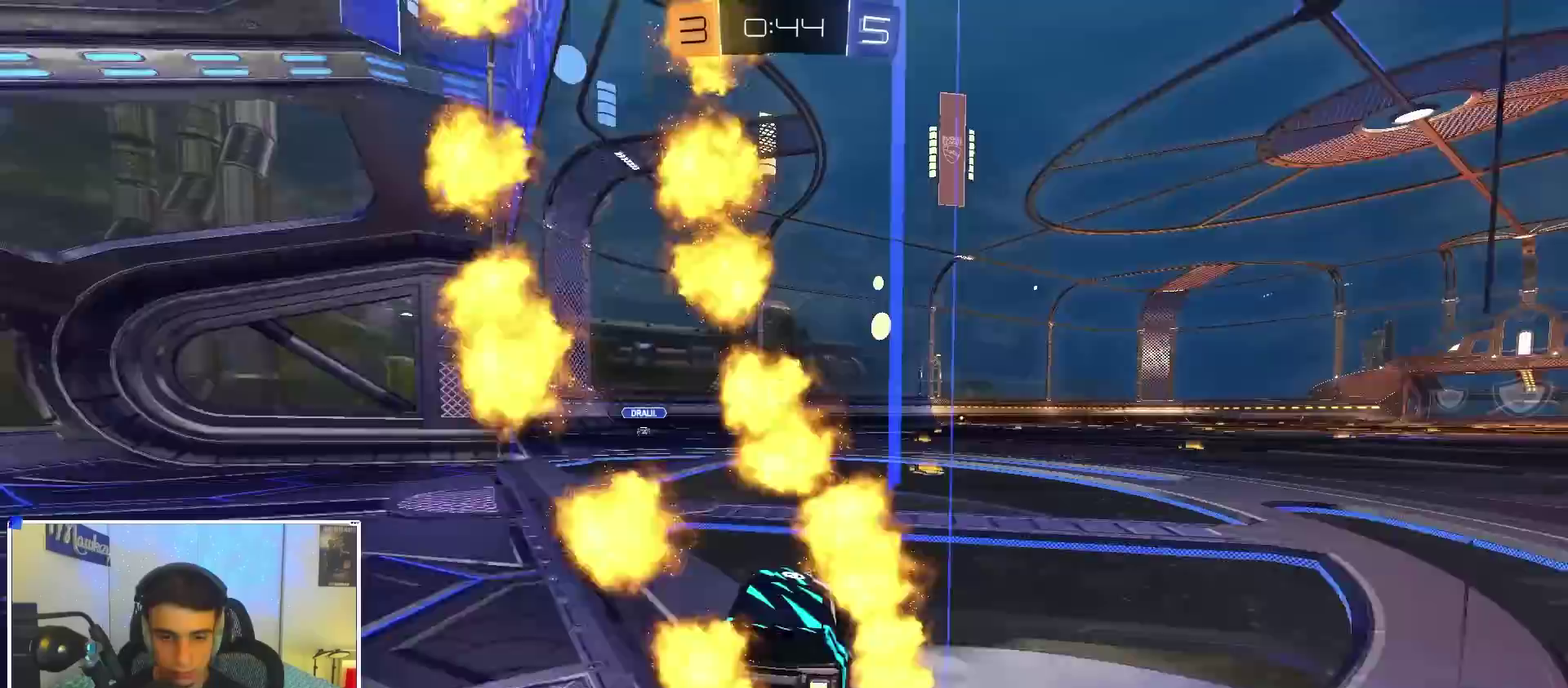
{"dt_ms": 500, "buttons": ["B"], "left_stick": "center", "right_stick": "center", "events": [[100, "left_stick", "center"], [183, "left_stick", "down-left"], [250, "left_stick", "center"]]}
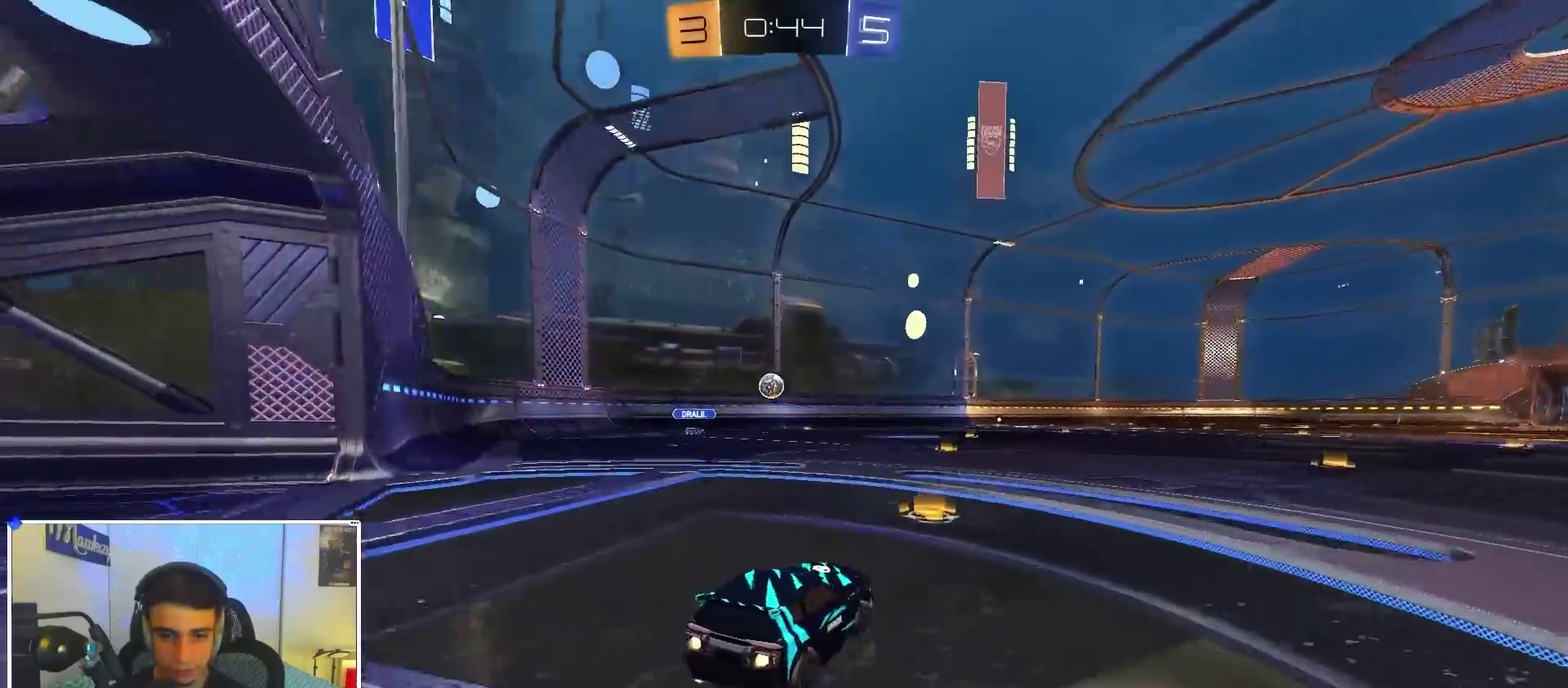
{"dt_ms": 400, "buttons": ["A", "B", "X", "L2"], "left_stick": "down-left", "right_stick": "center", "events": [[133, "left_stick", "right"], [250, "left_stick", "center"], [300, "left_stick", "up-right"], [350, "A", "down"], [367, "X", "down"], [400, "L2", "down"], [400, "left_stick", "down-left"]]}
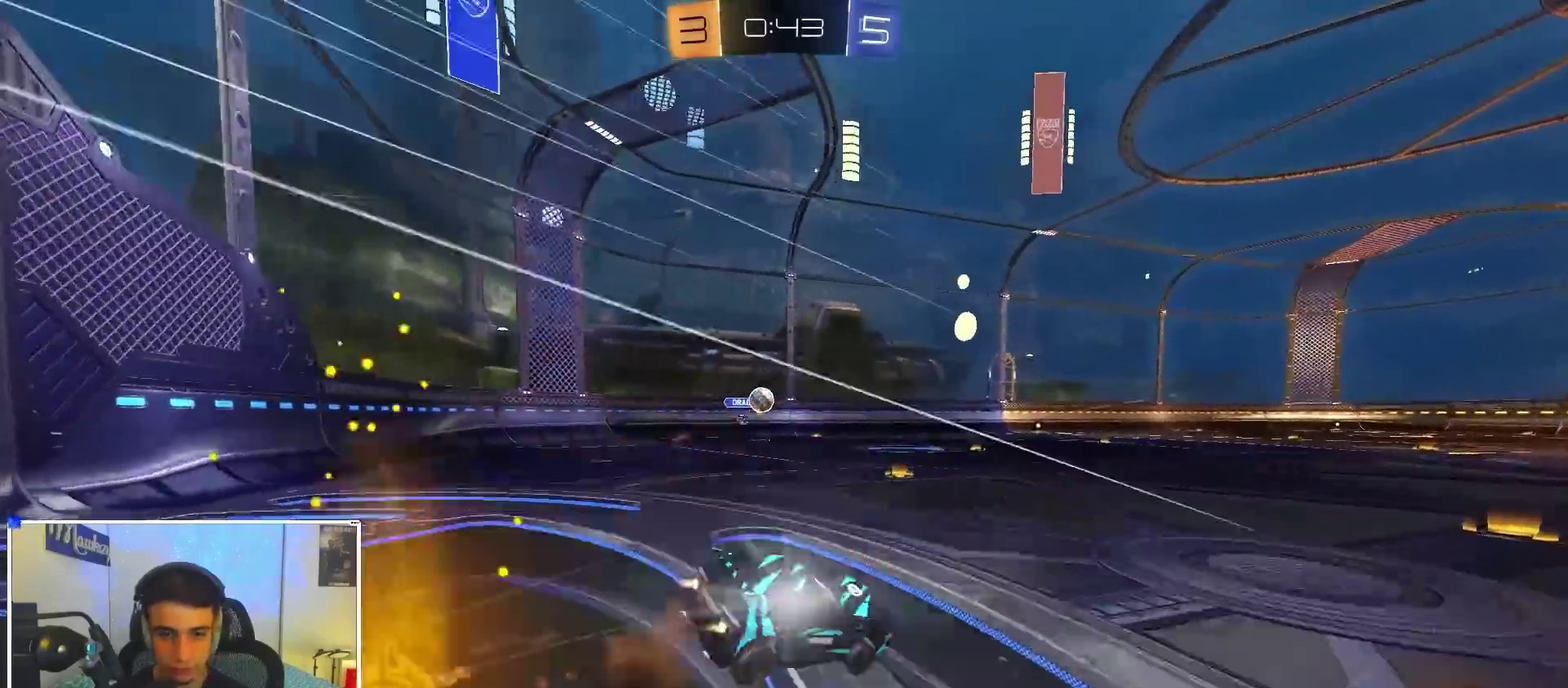
{"dt_ms": 600, "buttons": ["X", "L2"], "left_stick": "right", "right_stick": "center", "events": [[283, "left_stick", "down-right"], [317, "A", "up"], [317, "B", "up"], [600, "left_stick", "right"]]}
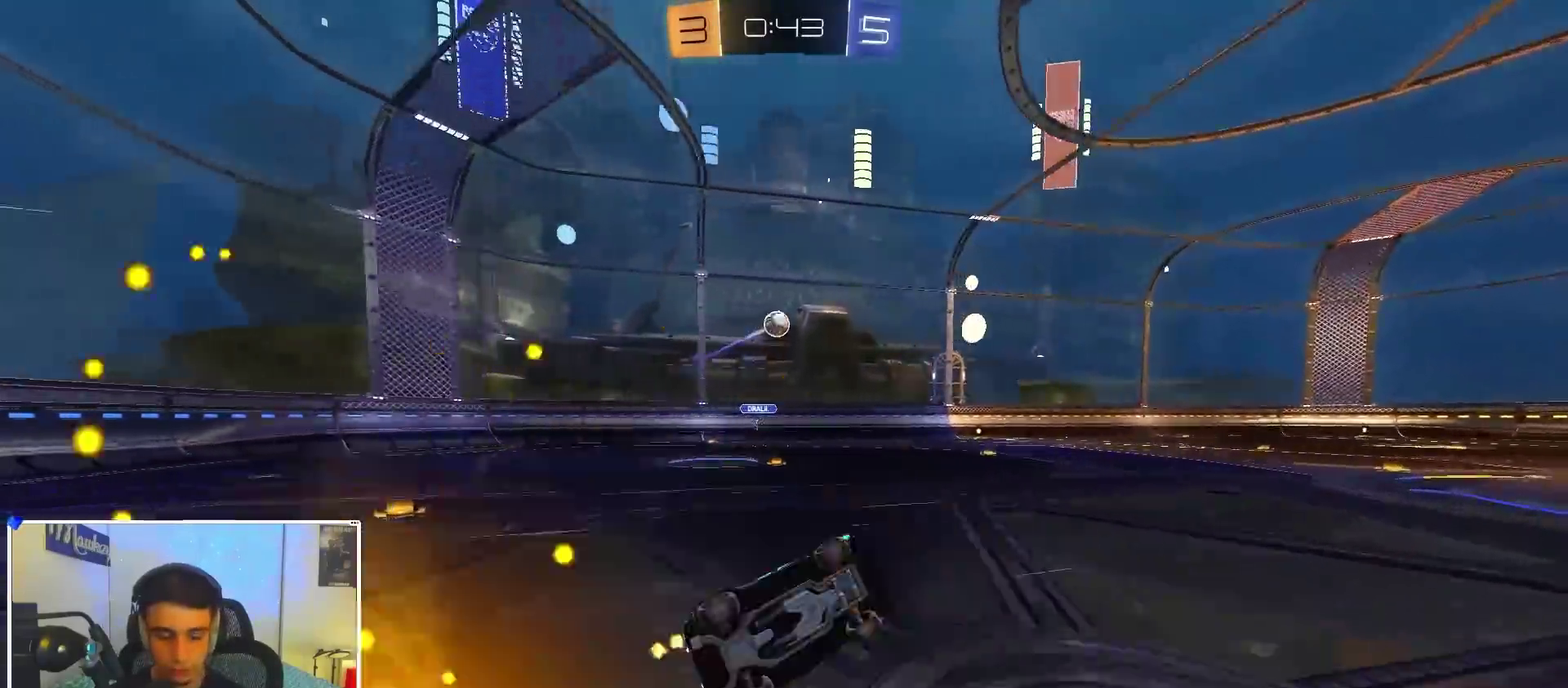
{"dt_ms": 300, "buttons": [], "left_stick": "right", "right_stick": "center", "events": [[17, "L2", "up"], [67, "Y", "down"], [233, "X", "up"], [233, "Y", "up"]]}
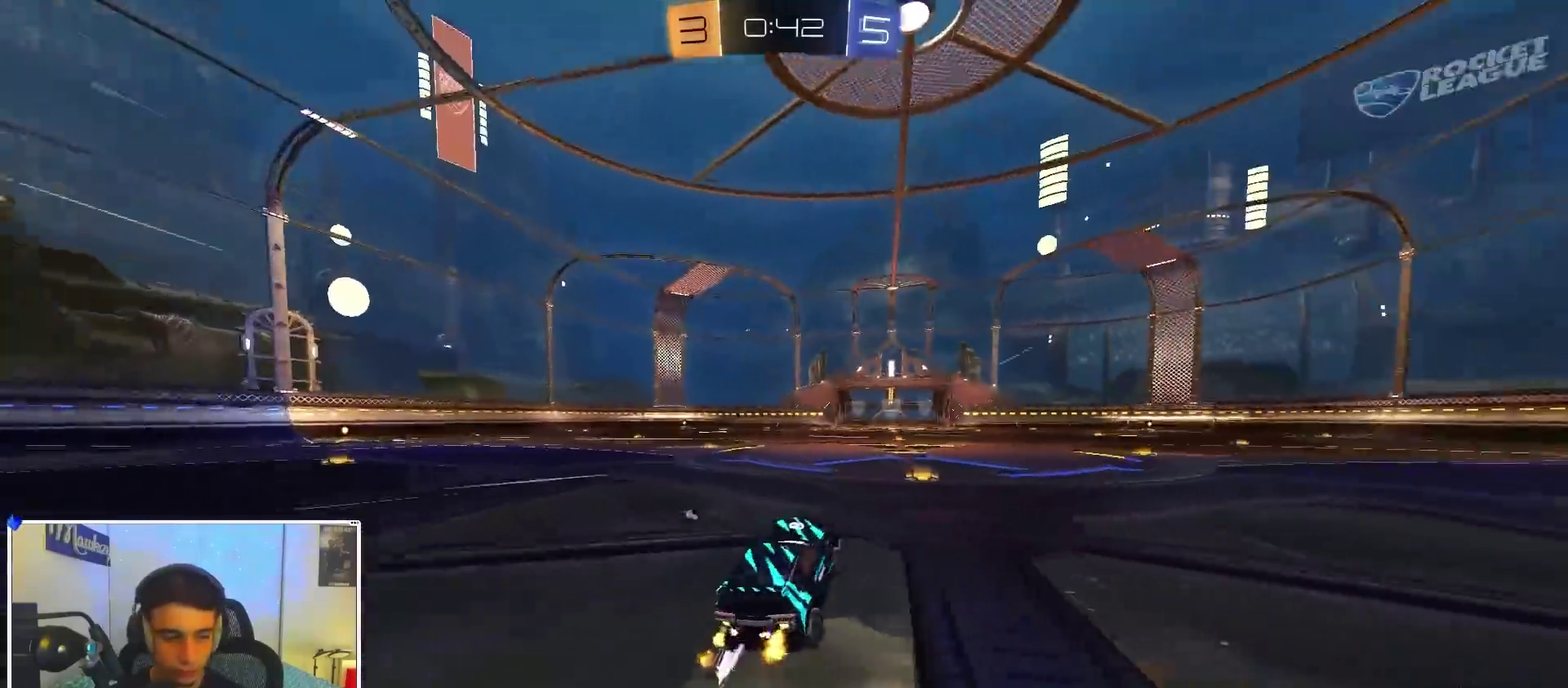
{"dt_ms": 700, "buttons": [], "left_stick": "center", "right_stick": "center", "events": [[167, "left_stick", "center"], [350, "left_stick", "right"], [383, "Y", "down"], [450, "Y", "up"], [450, "left_stick", "center"]]}
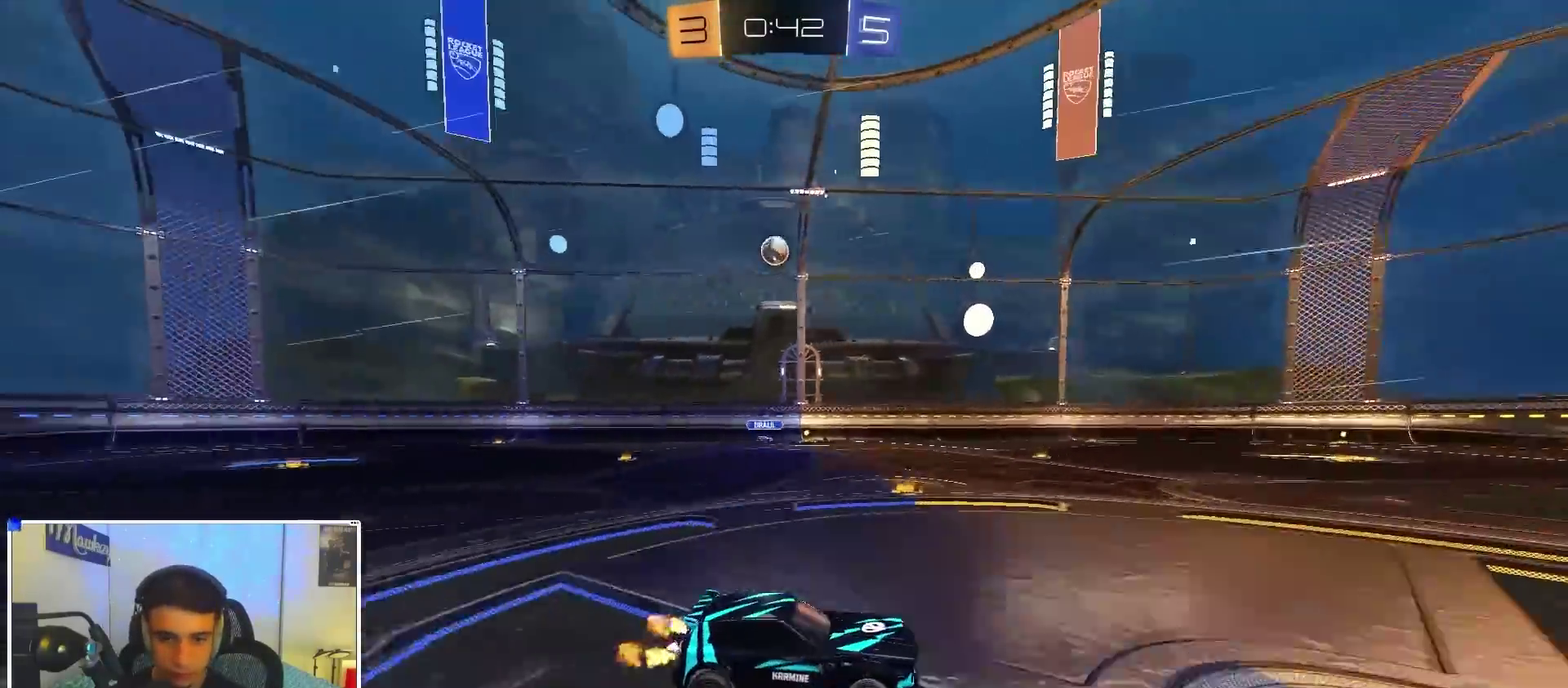
{"dt_ms": 300, "buttons": [], "left_stick": "center", "right_stick": "center", "events": []}
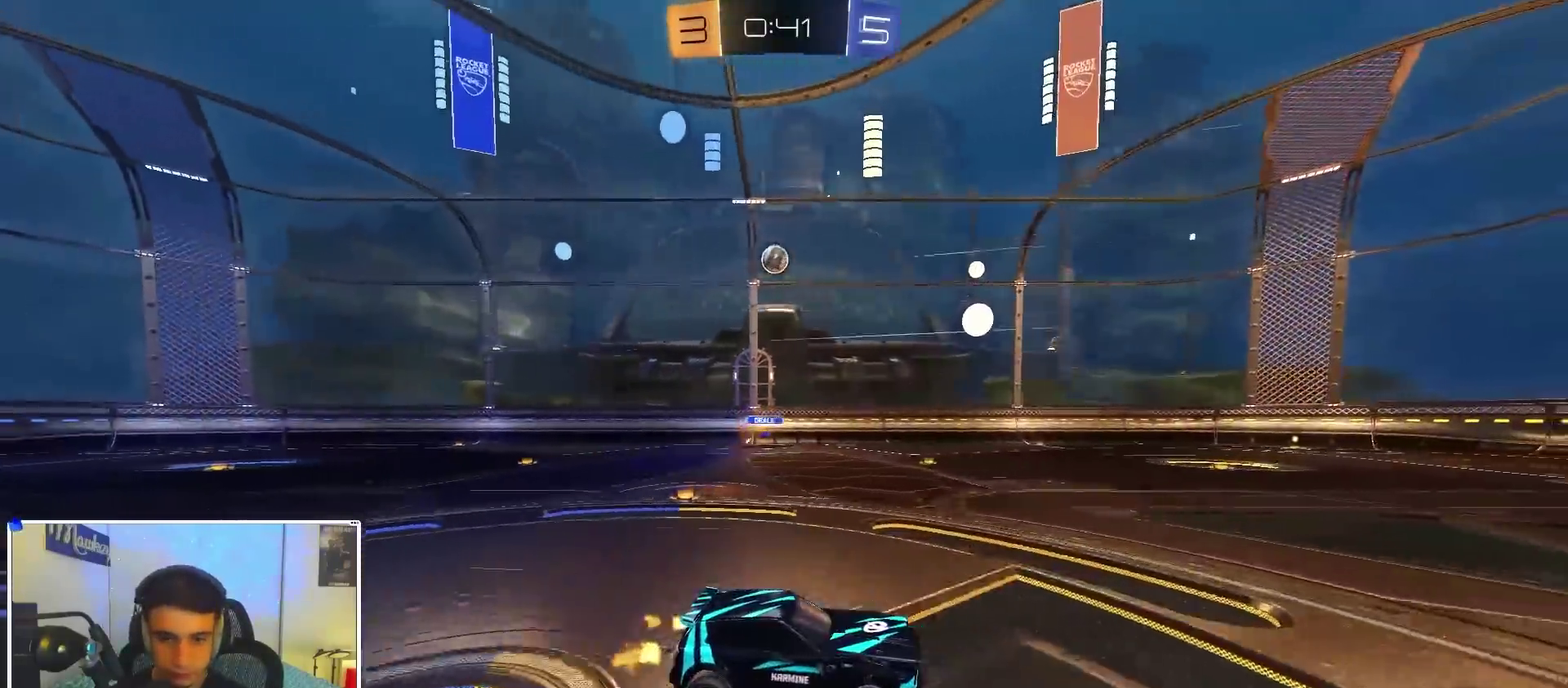
{"dt_ms": 900, "buttons": [], "left_stick": "right", "right_stick": "center", "events": [[67, "left_stick", "down-left"], [300, "left_stick", "center"], [350, "left_stick", "up"], [483, "A", "down"], [600, "A", "up"], [650, "left_stick", "down-left"], [750, "left_stick", "center"], [883, "left_stick", "right"]]}
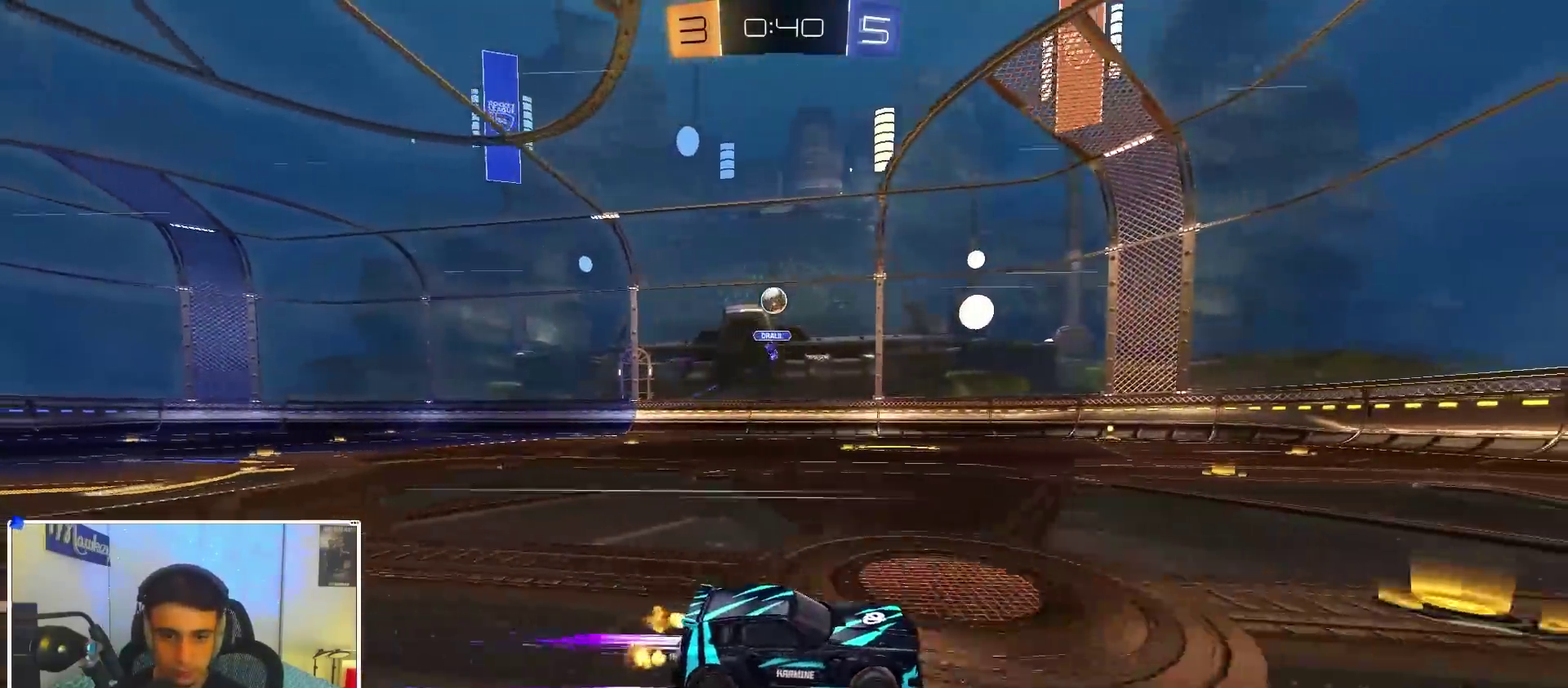
{"dt_ms": 300, "buttons": [], "left_stick": "center", "right_stick": "center", "events": [[183, "left_stick", "center"]]}
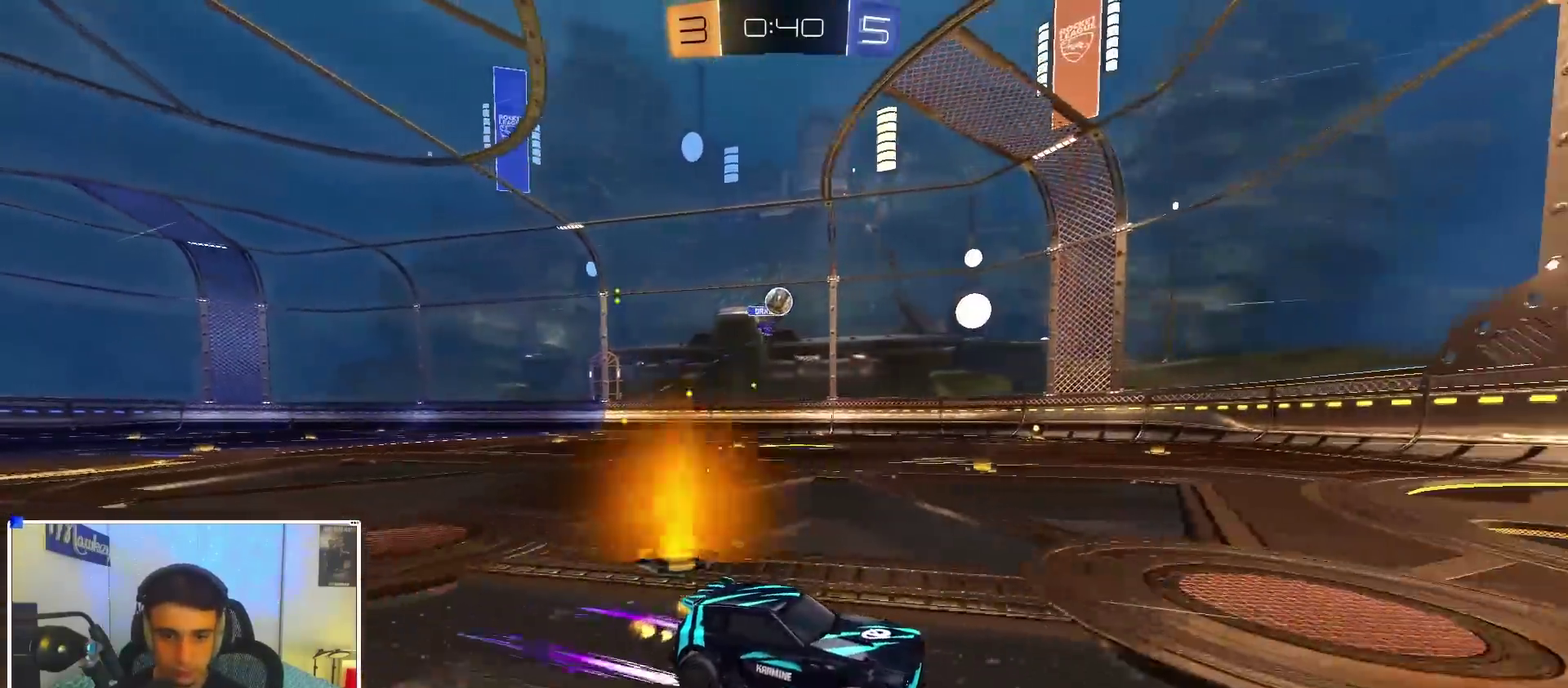
{"dt_ms": 600, "buttons": ["A", "L2"], "left_stick": "left", "right_stick": "center", "events": [[133, "left_stick", "left"], [167, "L2", "down"], [300, "X", "down"], [317, "L2", "up"], [400, "L2", "down"], [400, "X", "up"], [583, "A", "down"]]}